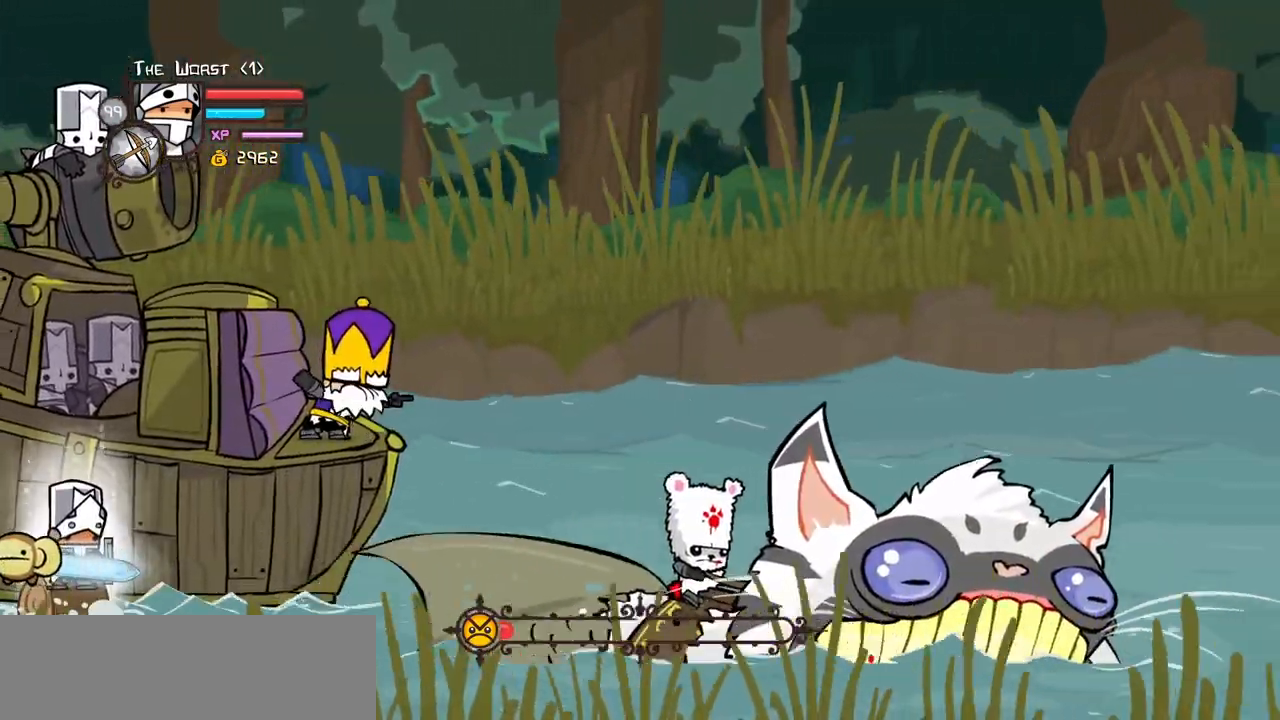
Gameplay with keyboard; each line is a JSON object with the keys held at the frame after it. "events" lists presses ("down") and releases ("up") of "block", "down", "heavy", "item", "iteml", "itemr", "jump", "left", "light", "magic", "right" and "up" between this image and that frame as [ms after this image, input, new state], when the widget could be followed in between. No other keys are recorded. Mouse input is not recorded. Key names are as the overlay labels them; some are game actions (e.g. jump) rather than physical keys.
{"keys": ["magic"]}
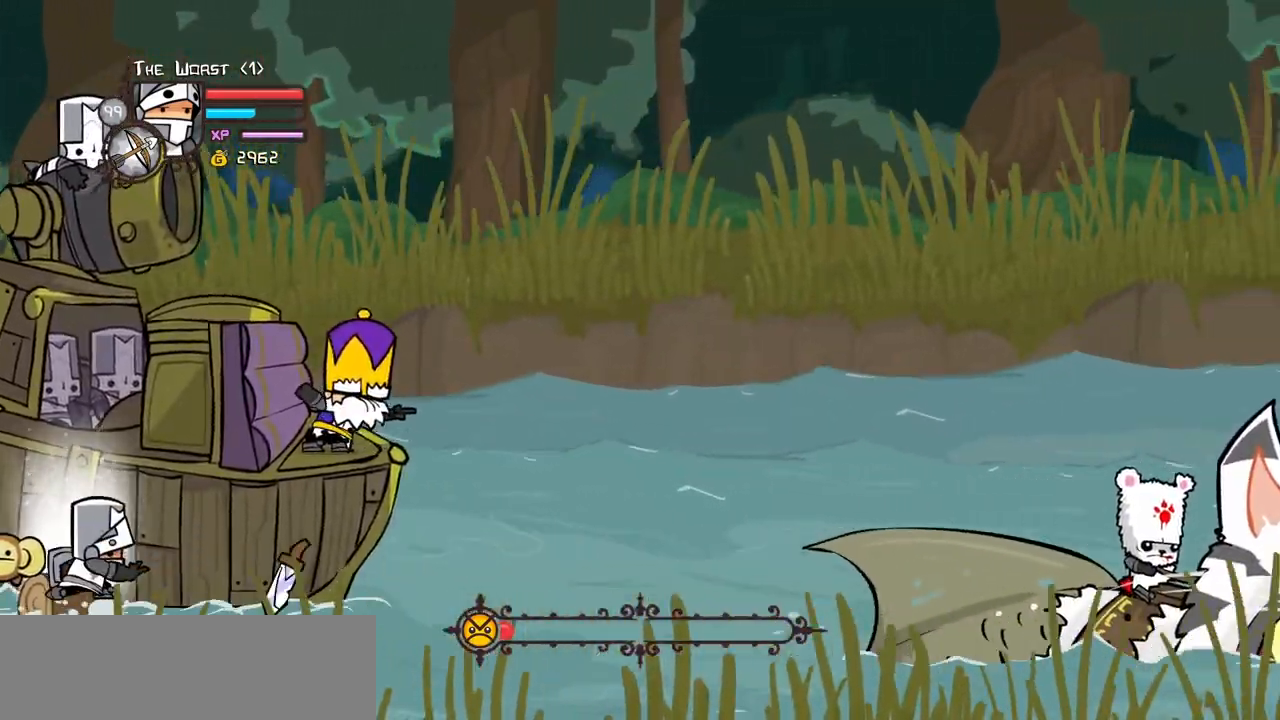
{"keys": ["magic"], "events": [[67, "item", "down"], [200, "item", "up"]]}
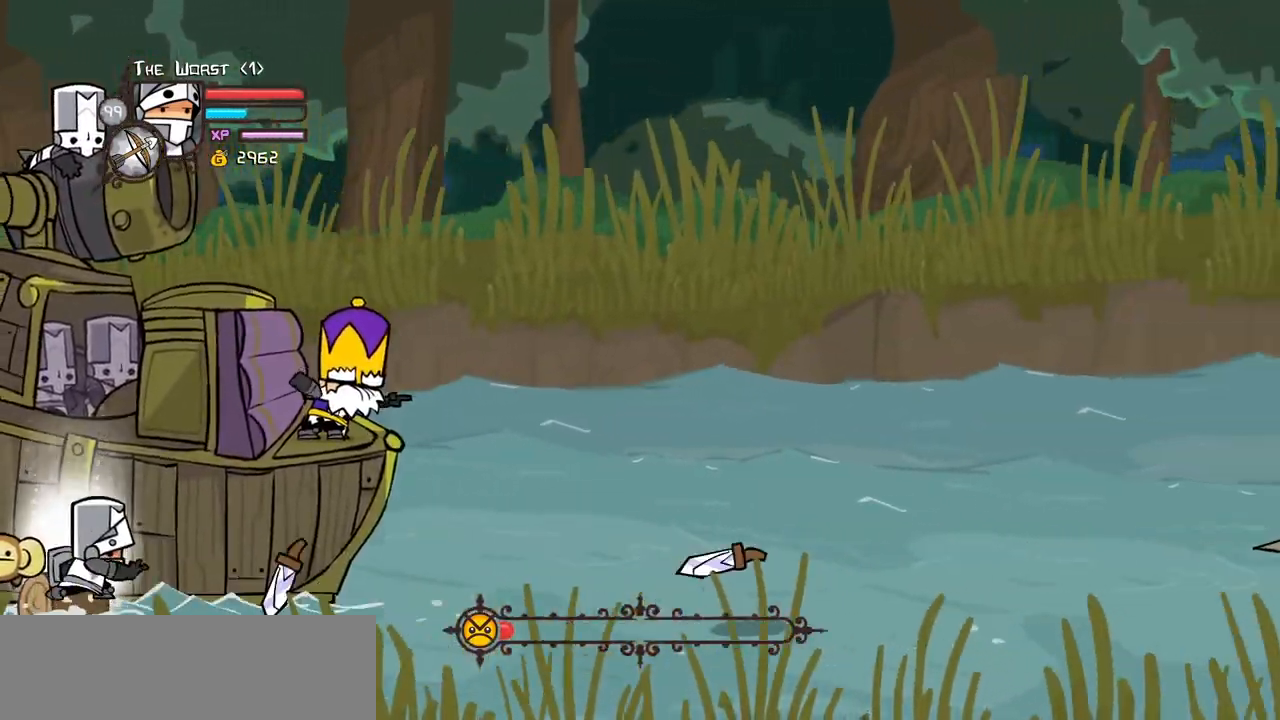
{"keys": ["magic"], "events": [[83, "item", "down"], [217, "item", "up"]]}
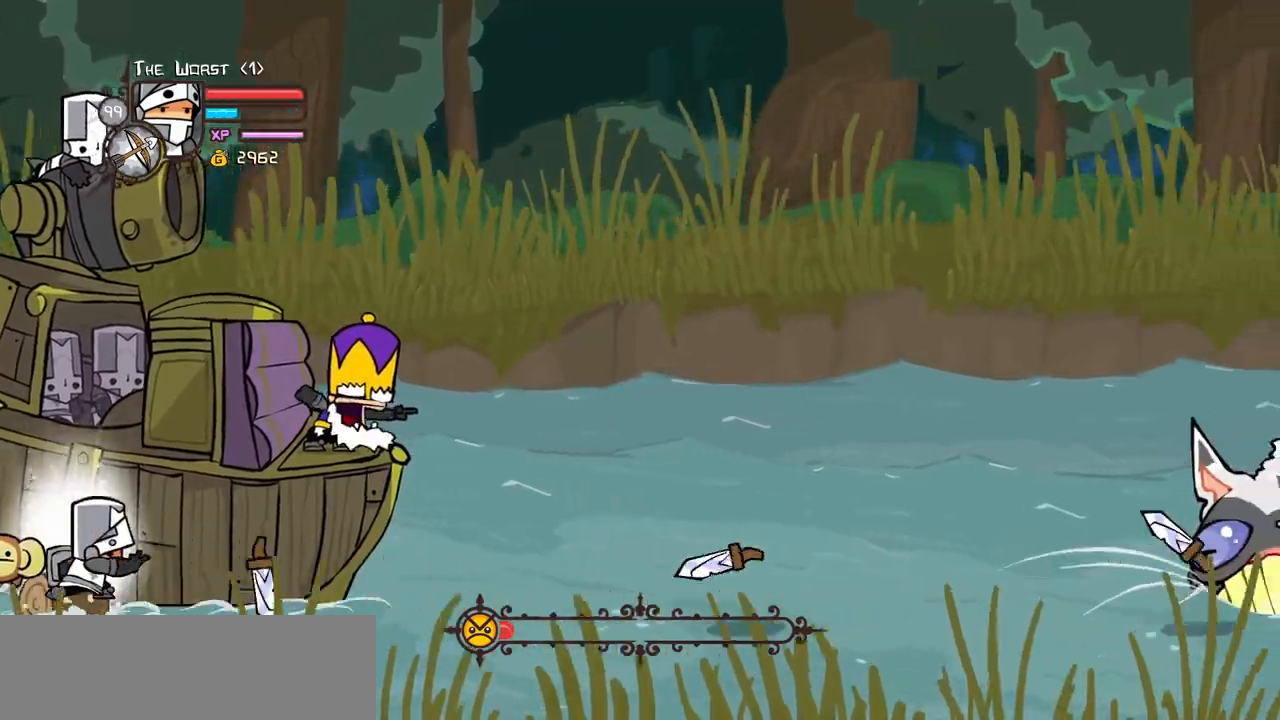
{"keys": ["magic"]}
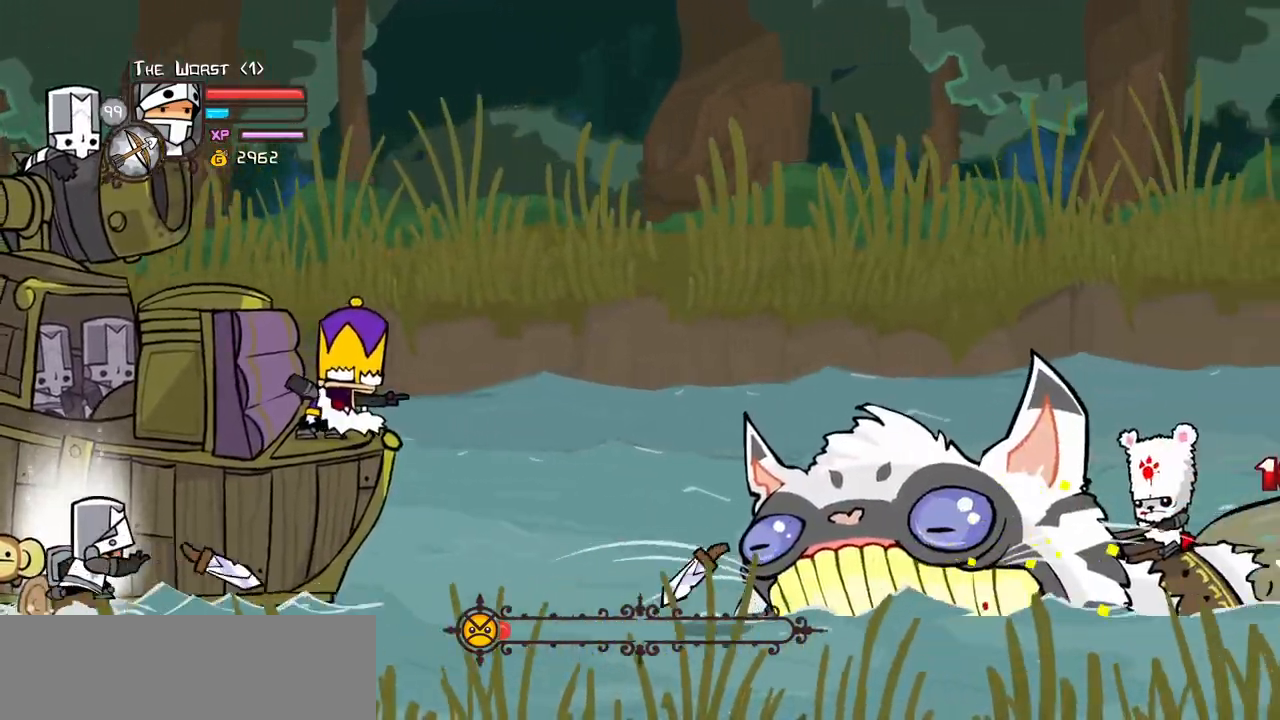
{"keys": ["magic"]}
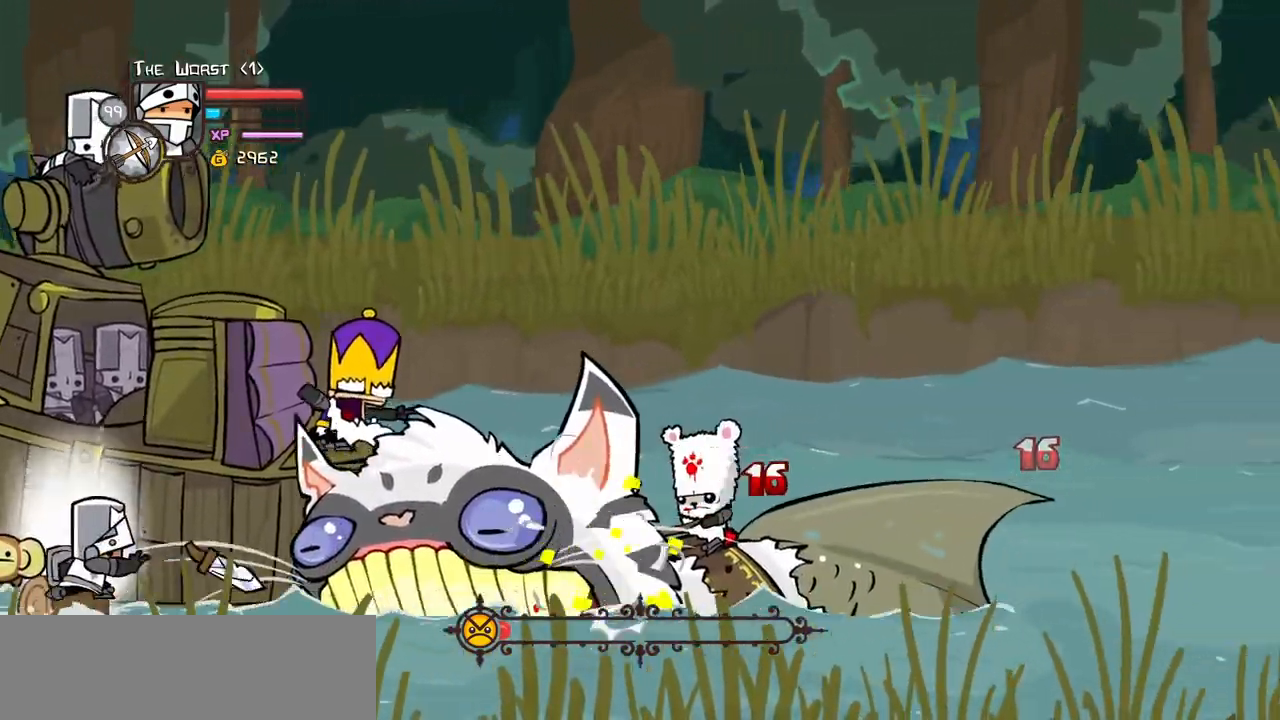
{"keys": ["right"], "events": [[33, "right", "down"], [83, "magic", "up"]]}
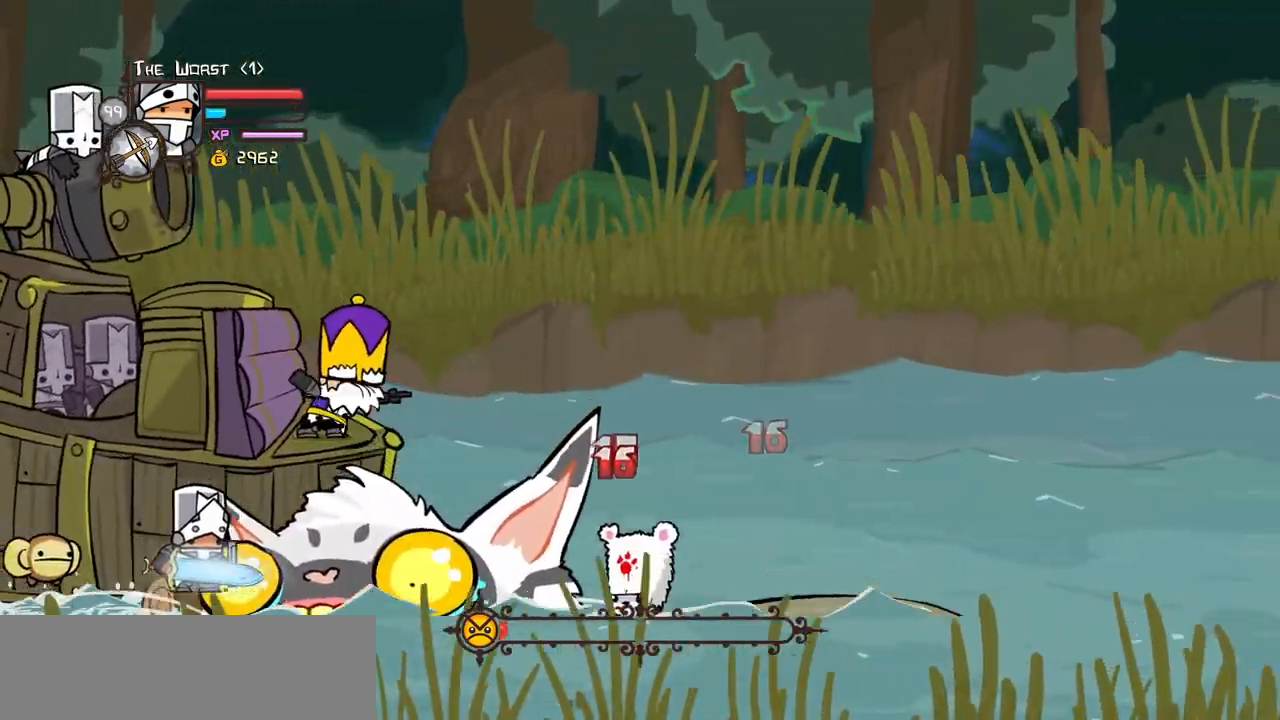
{"keys": ["block", "up"], "events": [[283, "up", "down"], [433, "right", "up"], [467, "block", "down"]]}
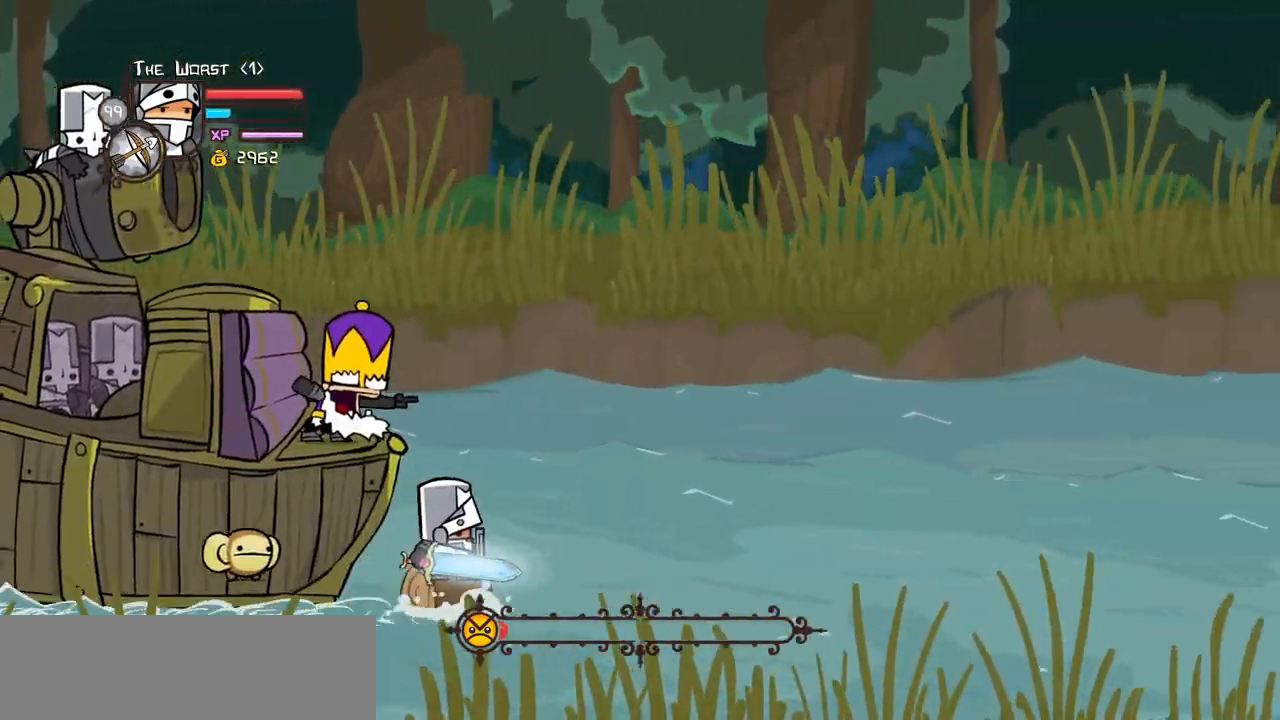
{"keys": ["block", "right"], "events": [[117, "up", "up"], [300, "right", "down"]]}
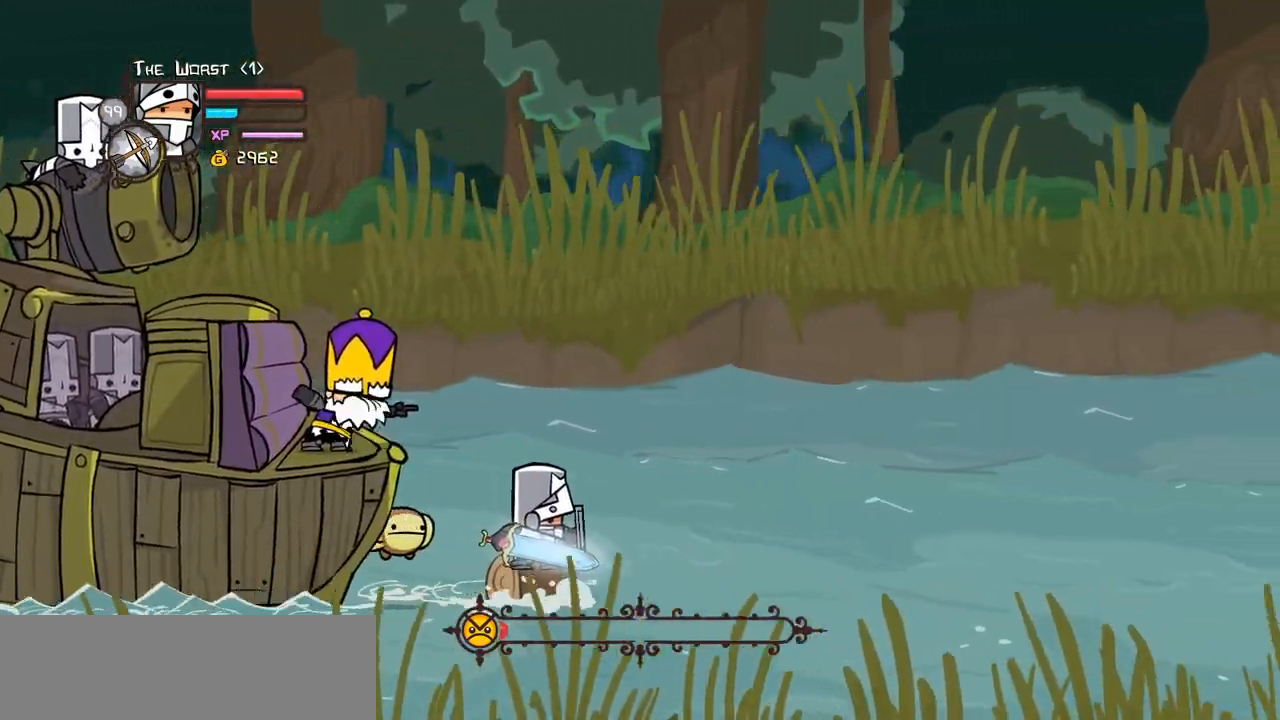
{"keys": ["block", "left"], "events": [[267, "left", "down"], [267, "right", "up"]]}
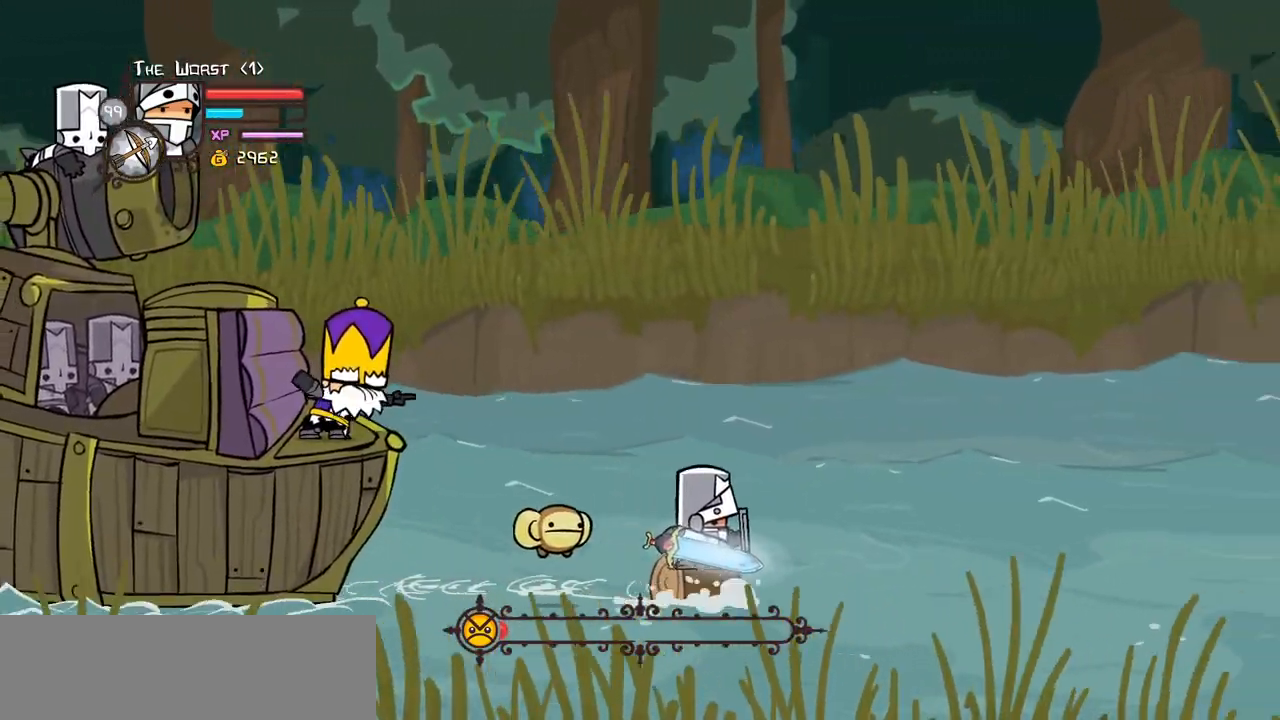
{"keys": ["magic"], "events": [[100, "left", "up"], [200, "right", "down"], [383, "block", "up"], [383, "right", "up"], [467, "magic", "down"]]}
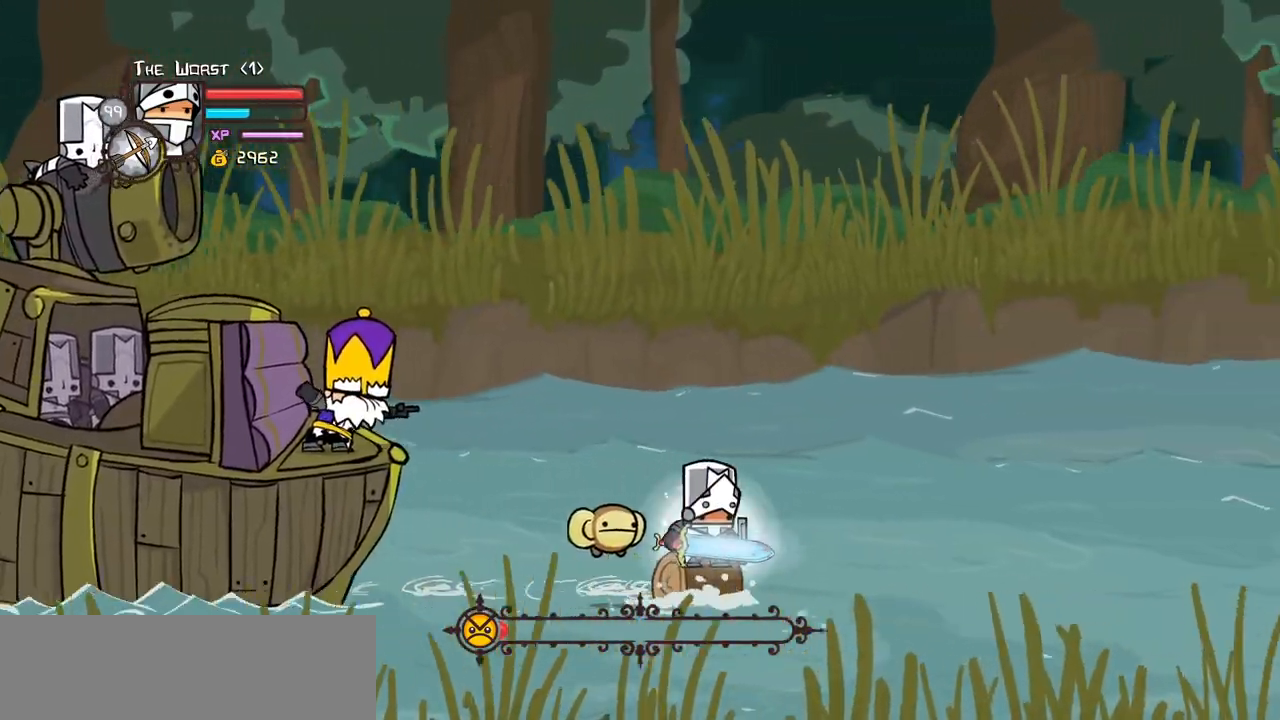
{"keys": ["heavy", "magic", "right"], "events": [[67, "heavy", "down"], [300, "heavy", "up"], [400, "heavy", "down"], [483, "right", "down"]]}
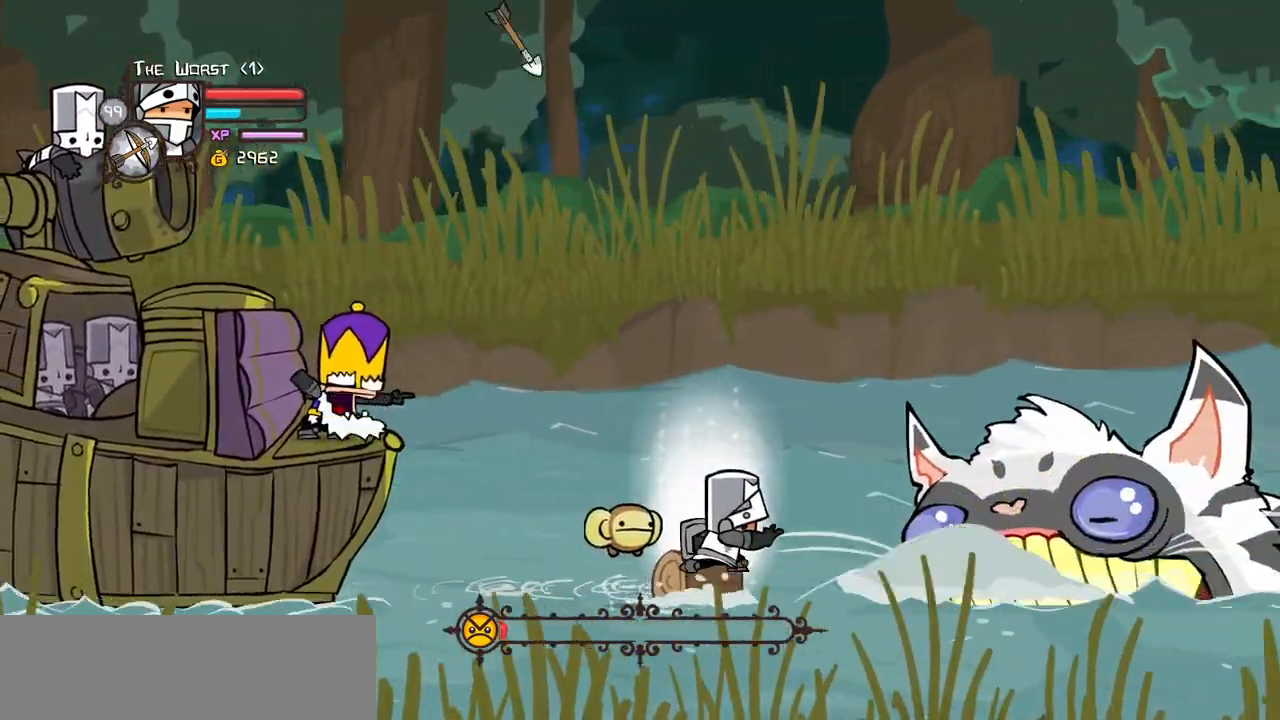
{"keys": ["right"]}